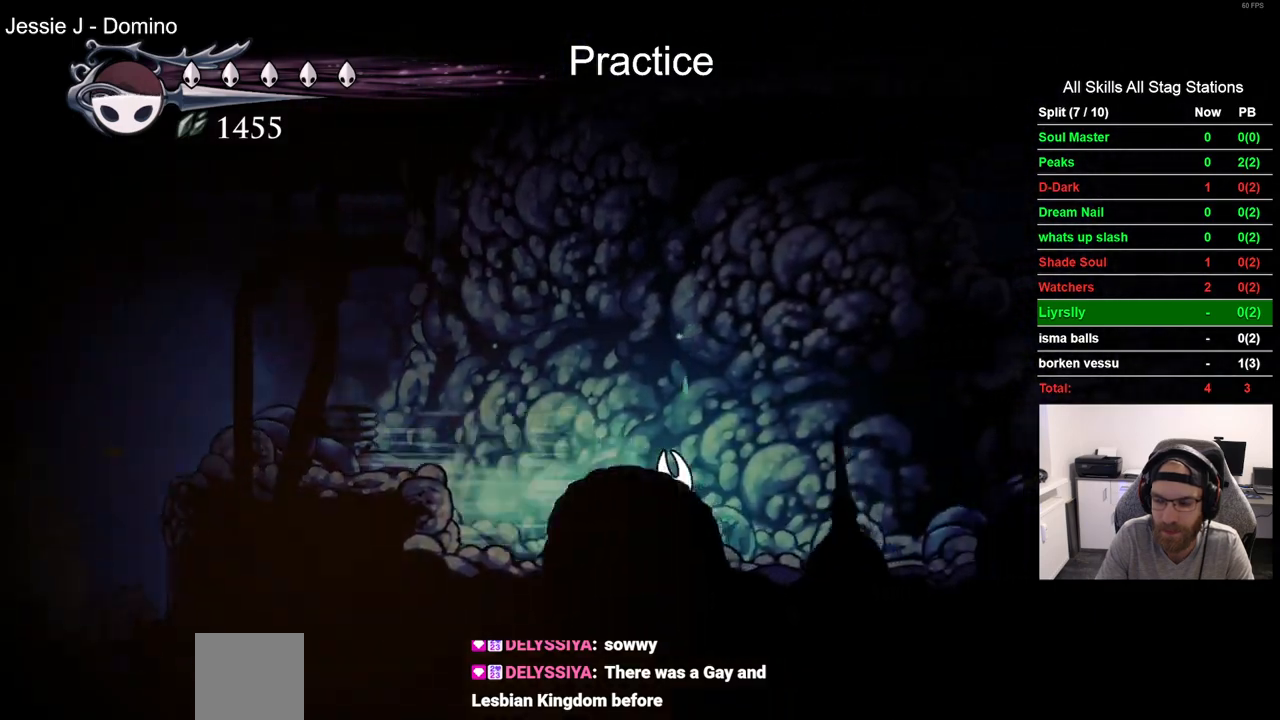
Gameplay with a controller (PlayStation layout); each line is a JSON object with the inputs held at the frame after it (dt_ms = milliseconds from this image to that frame). "events" lists button and stick changes between this image and that frame as [ms after this image, input, new state], when the widget could be followed in between. Not read: L1 R1.
{"dt_ms": 500, "buttons": ["CROSS", "R2", "DPAD_RIGHT"], "left_stick": "center", "right_stick": "center", "events": [[317, "CROSS", "down"], [500, "R2", "down"]]}
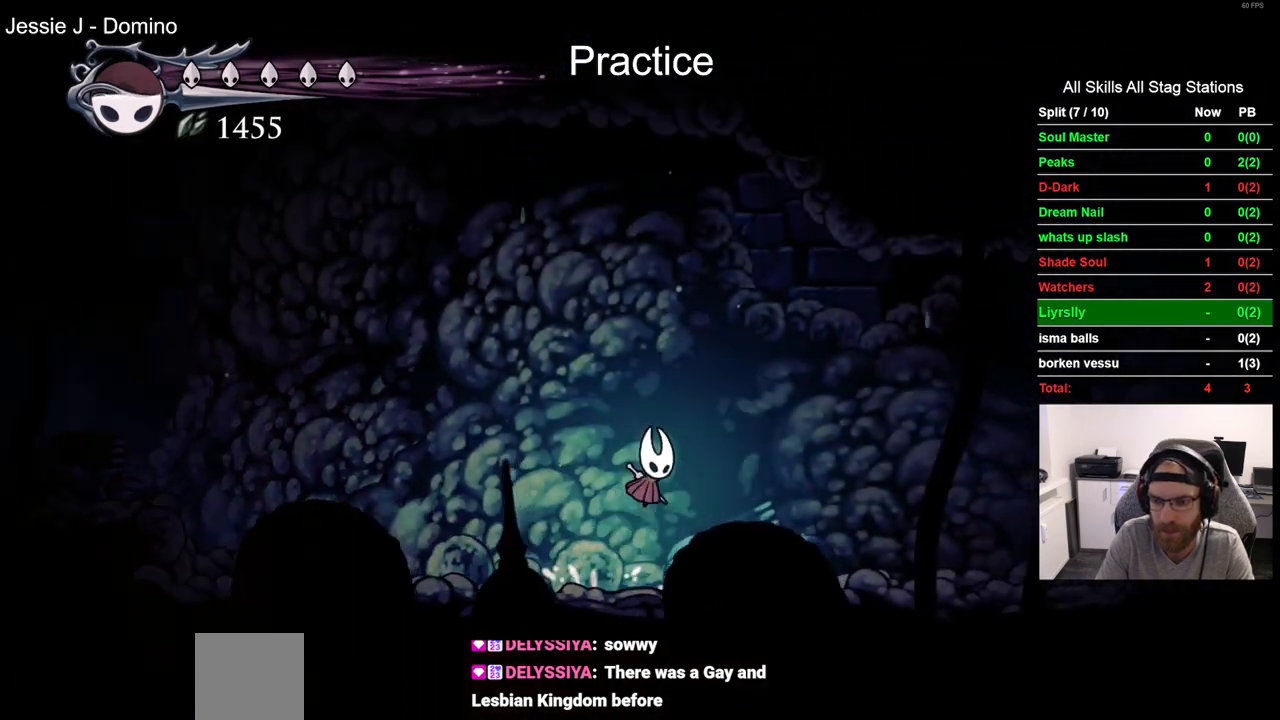
{"dt_ms": 500, "buttons": ["DPAD_RIGHT"], "left_stick": "center", "right_stick": "center", "events": [[33, "CROSS", "up"], [217, "R2", "up"]]}
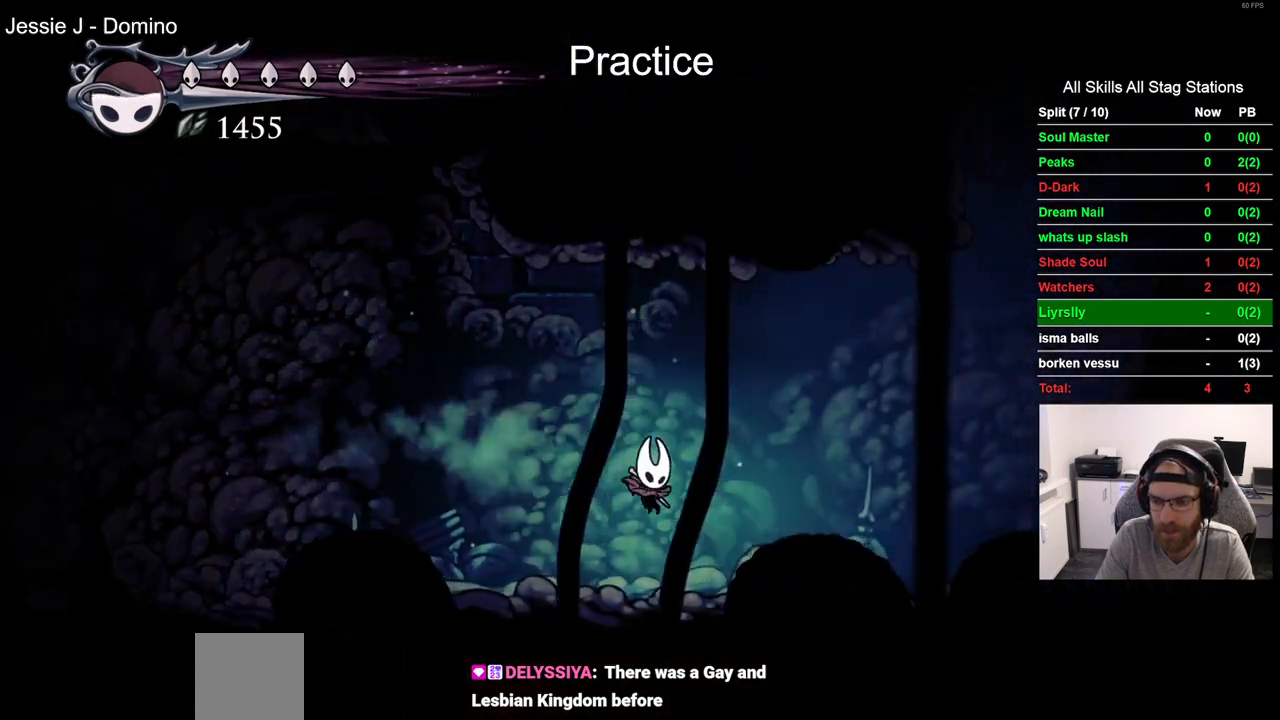
{"dt_ms": 500, "buttons": ["CROSS", "DPAD_RIGHT"], "left_stick": "center", "right_stick": "center", "events": [[133, "R2", "down"], [350, "R2", "up"], [467, "CROSS", "down"]]}
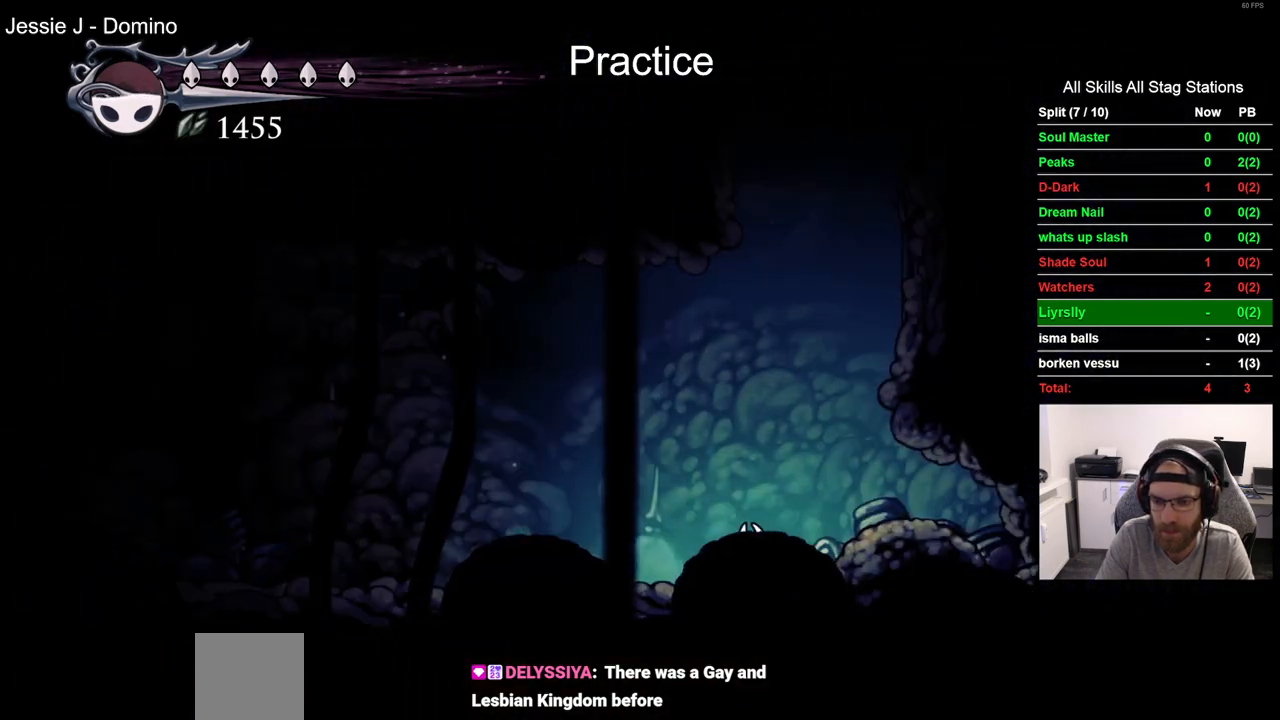
{"dt_ms": 500, "buttons": ["CROSS", "DPAD_RIGHT"], "left_stick": "center", "right_stick": "center", "events": [[400, "CROSS", "up"], [483, "CROSS", "down"]]}
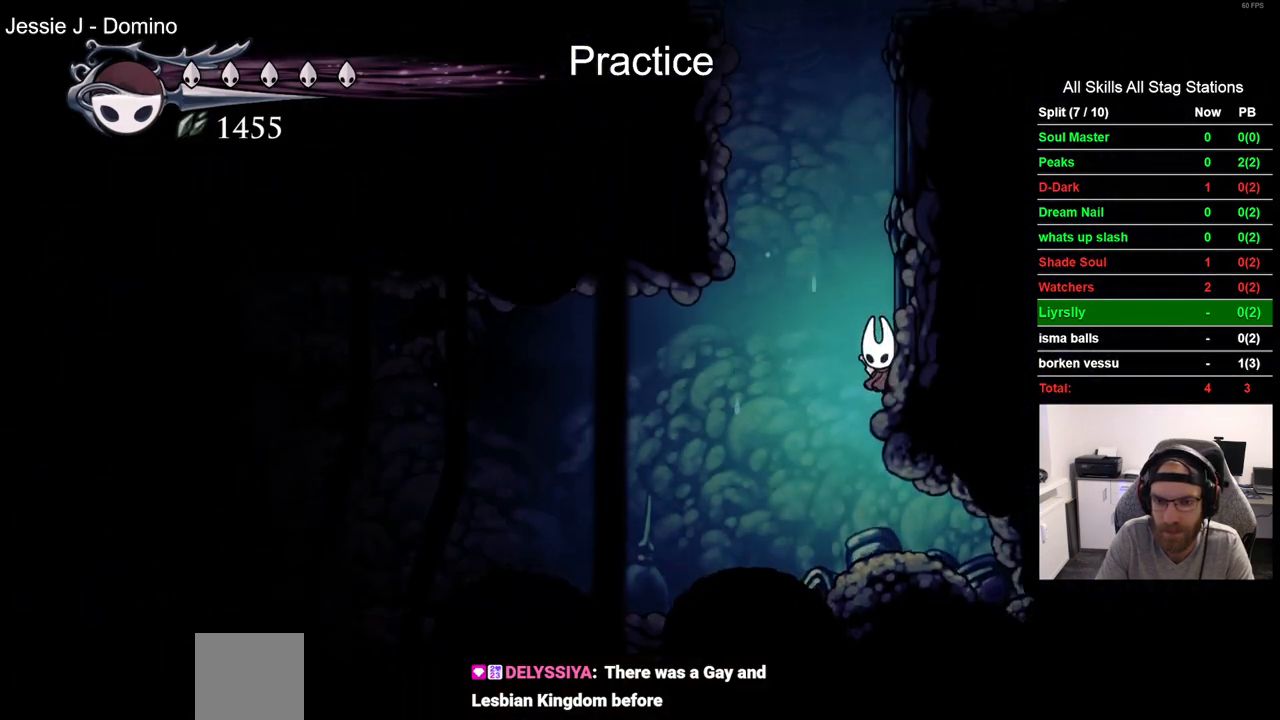
{"dt_ms": 500, "buttons": ["CROSS", "DPAD_RIGHT"], "left_stick": "center", "right_stick": "center", "events": [[233, "CROSS", "up"], [317, "CROSS", "down"]]}
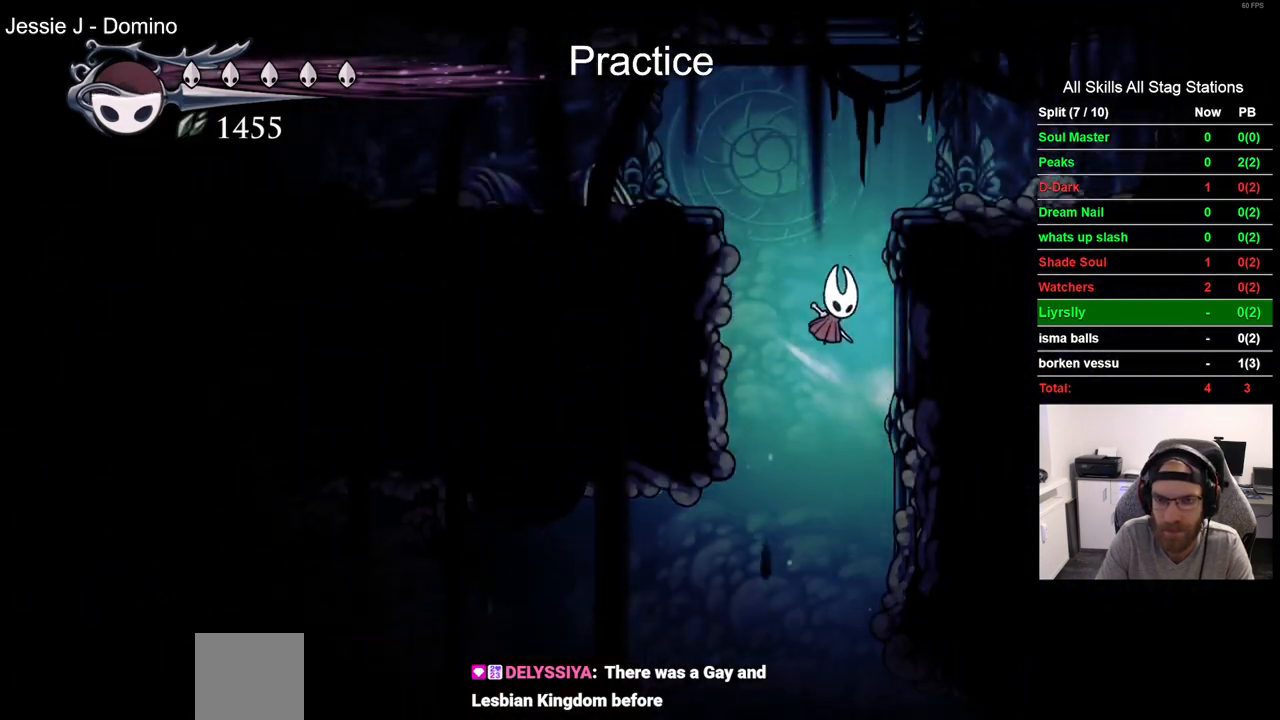
{"dt_ms": 500, "buttons": ["DPAD_LEFT"], "left_stick": "center", "right_stick": "center", "events": [[317, "CROSS", "up"], [433, "DPAD_RIGHT", "up"], [500, "DPAD_LEFT", "down"]]}
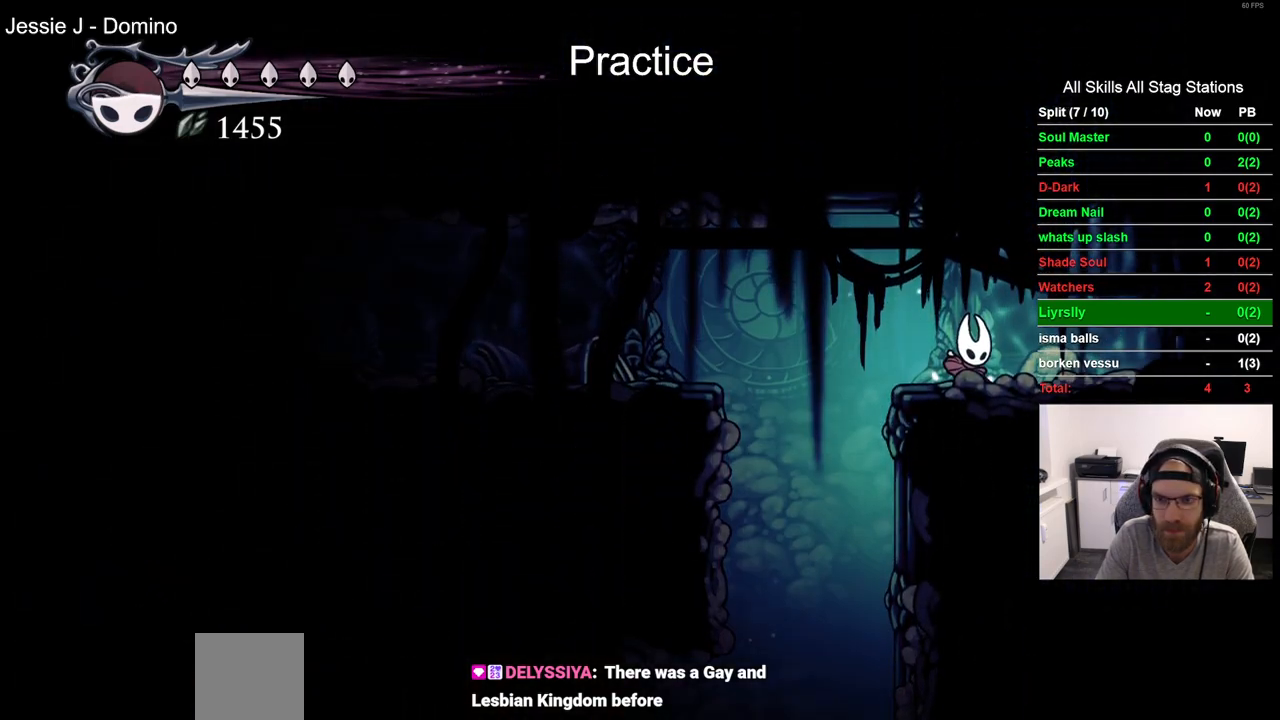
{"dt_ms": 500, "buttons": ["DPAD_LEFT"], "left_stick": "center", "right_stick": "center", "events": [[100, "CROSS", "down"], [200, "R2", "down"], [217, "CROSS", "up"], [417, "R2", "up"]]}
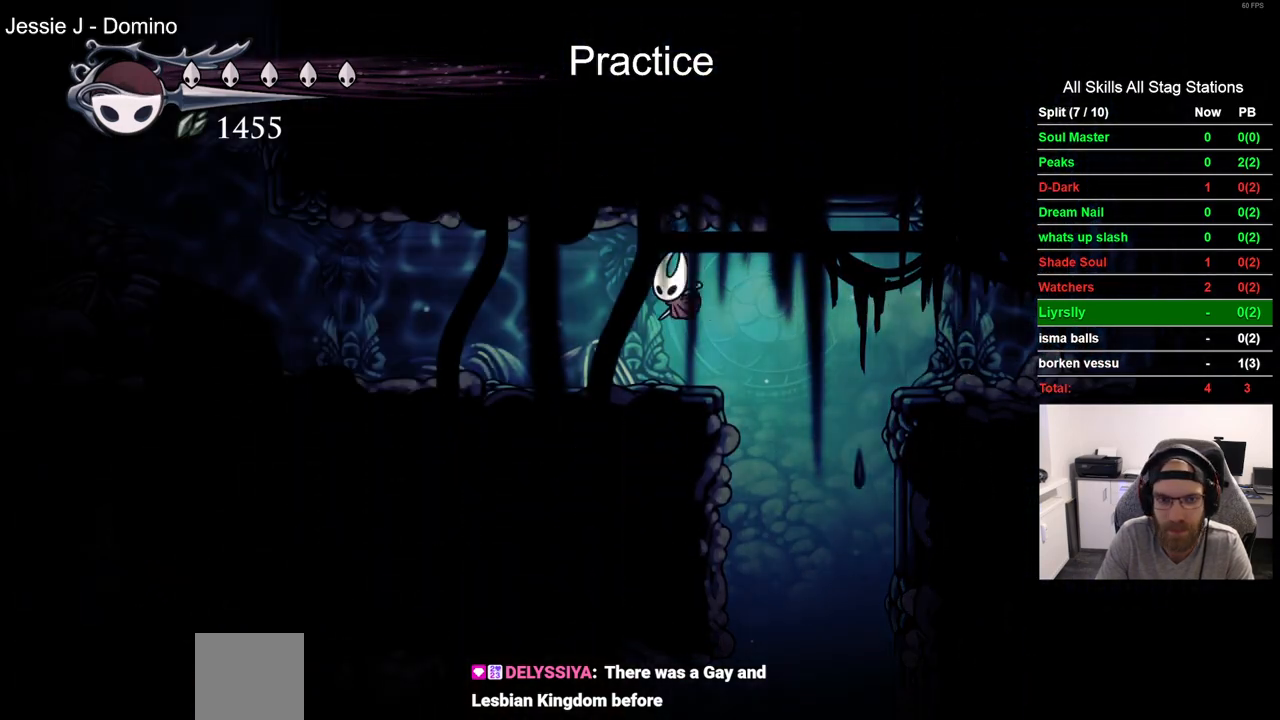
{"dt_ms": 500, "buttons": ["DPAD_LEFT"], "left_stick": "center", "right_stick": "center", "events": [[283, "R2", "down"], [483, "R2", "up"]]}
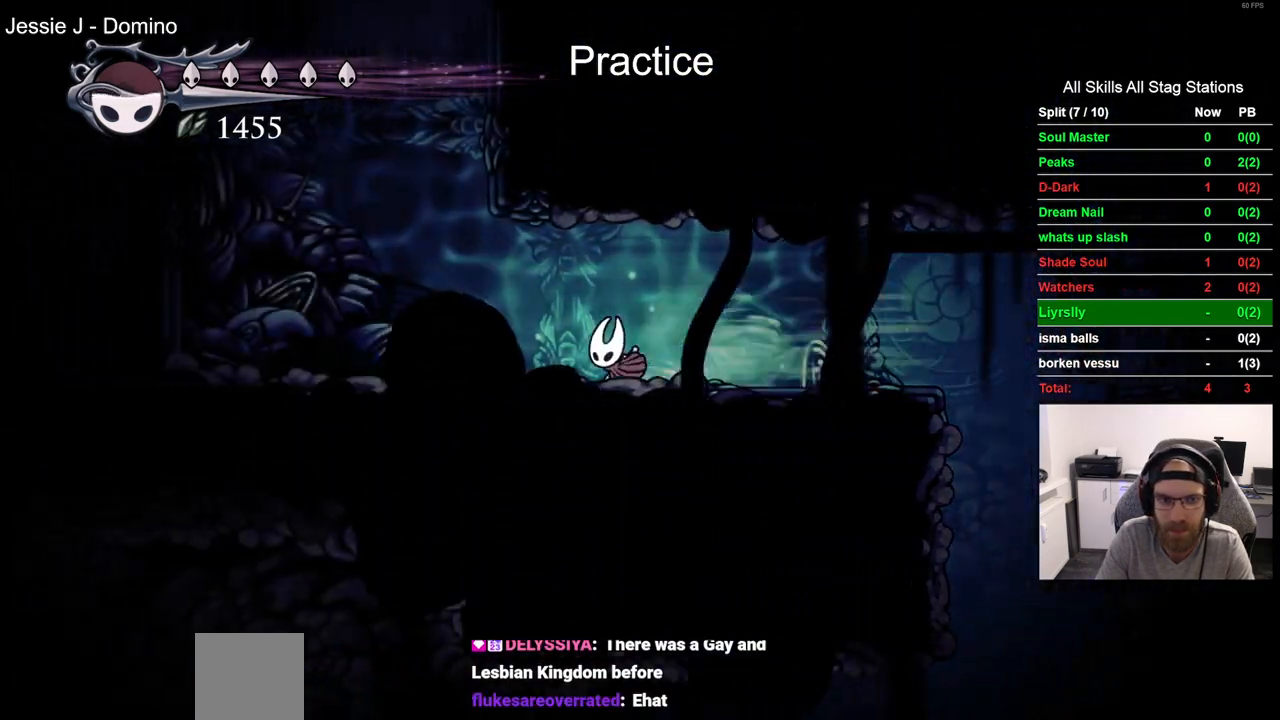
{"dt_ms": 500, "buttons": ["CROSS", "DPAD_RIGHT"], "left_stick": "center", "right_stick": "center", "events": [[150, "CROSS", "down"], [250, "DPAD_UP", "down"], [267, "DPAD_LEFT", "up"], [317, "DPAD_UP", "up"], [367, "DPAD_RIGHT", "down"]]}
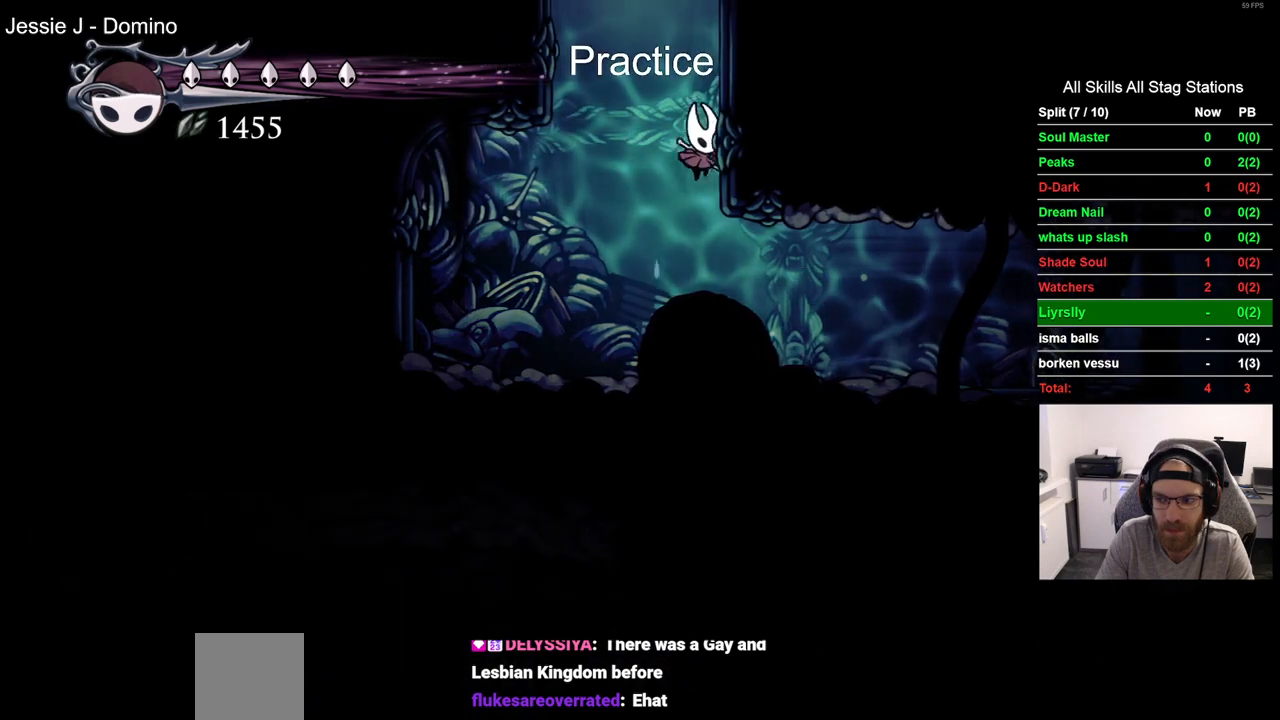
{"dt_ms": 500, "buttons": ["CROSS", "DPAD_RIGHT"], "left_stick": "center", "right_stick": "center", "events": [[50, "CROSS", "up"], [117, "CROSS", "down"], [417, "CROSS", "up"], [483, "CROSS", "down"]]}
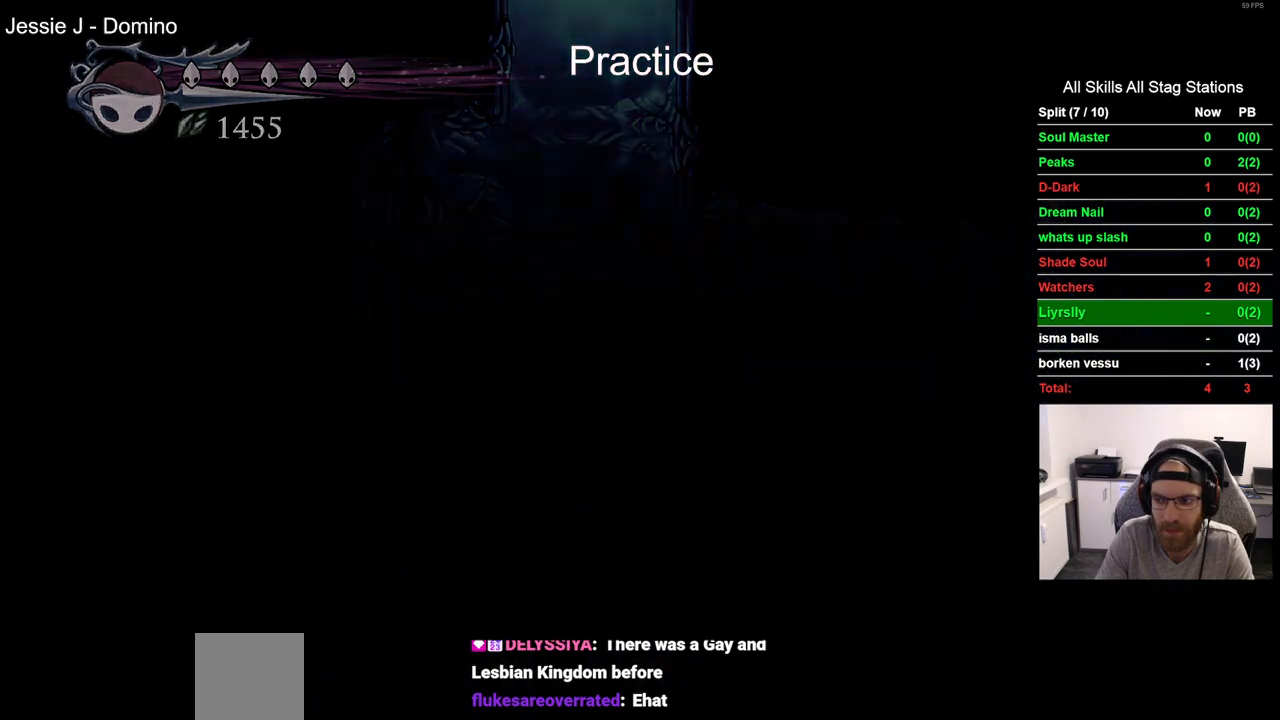
{"dt_ms": 500, "buttons": [], "left_stick": "center", "right_stick": "center", "events": [[417, "DPAD_RIGHT", "up"], [433, "CROSS", "up"]]}
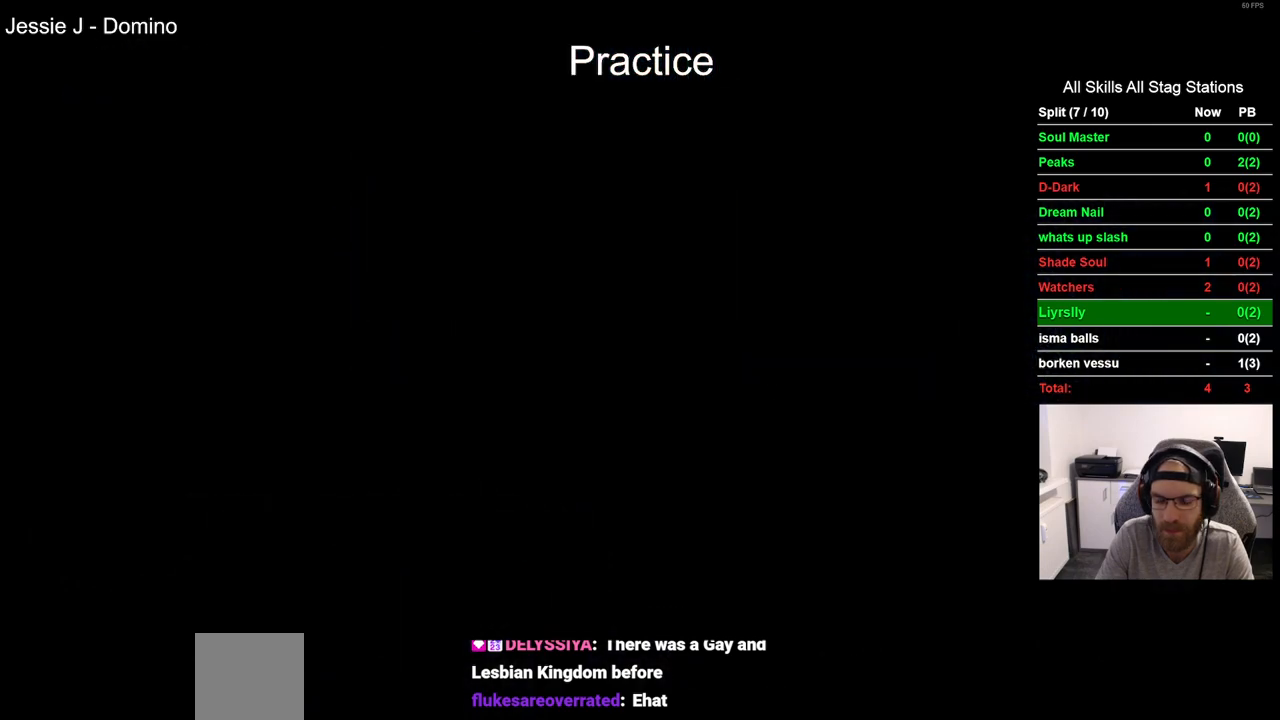
{"dt_ms": 500, "buttons": ["DPAD_RIGHT"], "left_stick": "center", "right_stick": "center", "events": [[100, "DPAD_RIGHT", "down"]]}
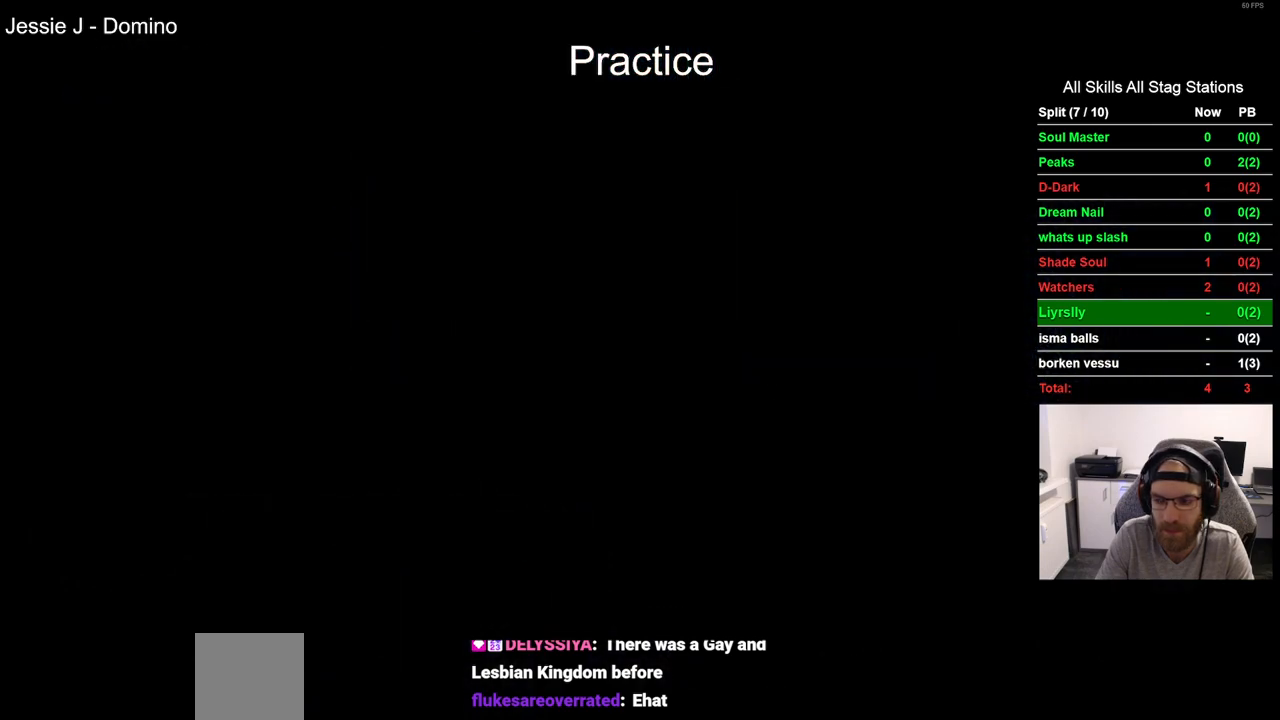
{"dt_ms": 500, "buttons": ["DPAD_RIGHT"], "left_stick": "center", "right_stick": "center", "events": []}
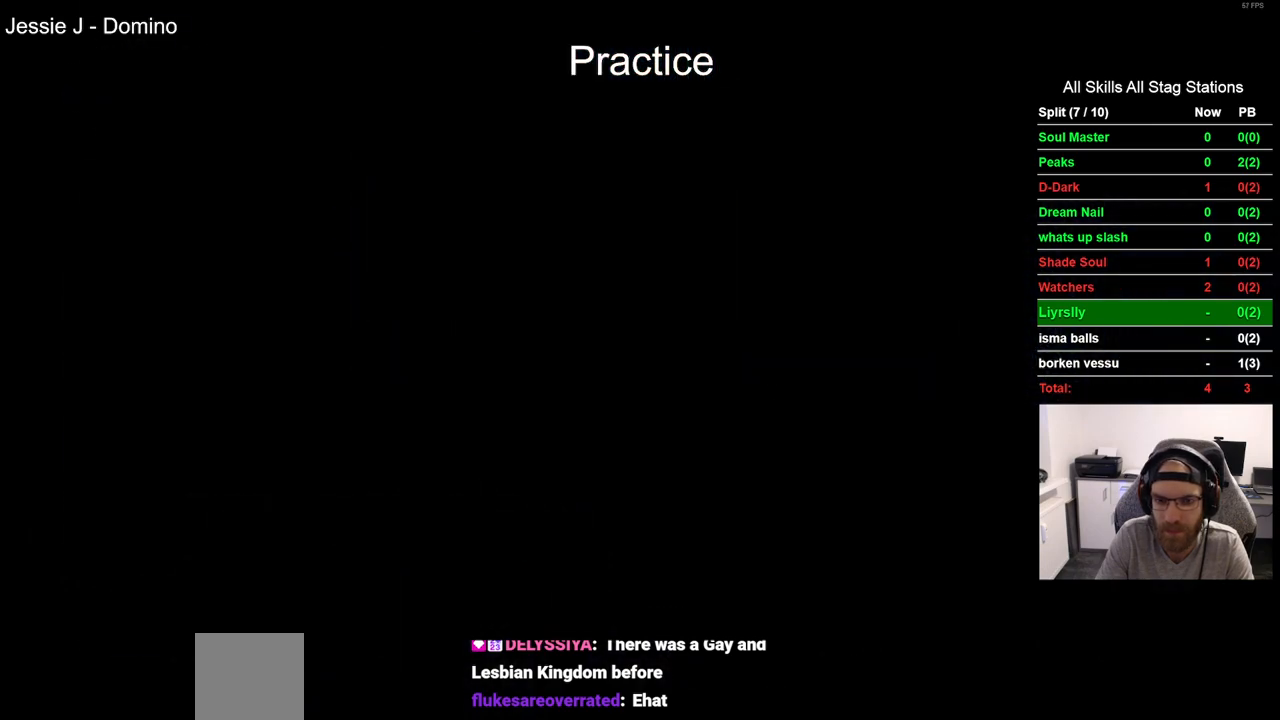
{"dt_ms": 500, "buttons": ["CROSS"], "left_stick": "center", "right_stick": "center", "events": [[433, "CROSS", "down"], [500, "DPAD_RIGHT", "up"]]}
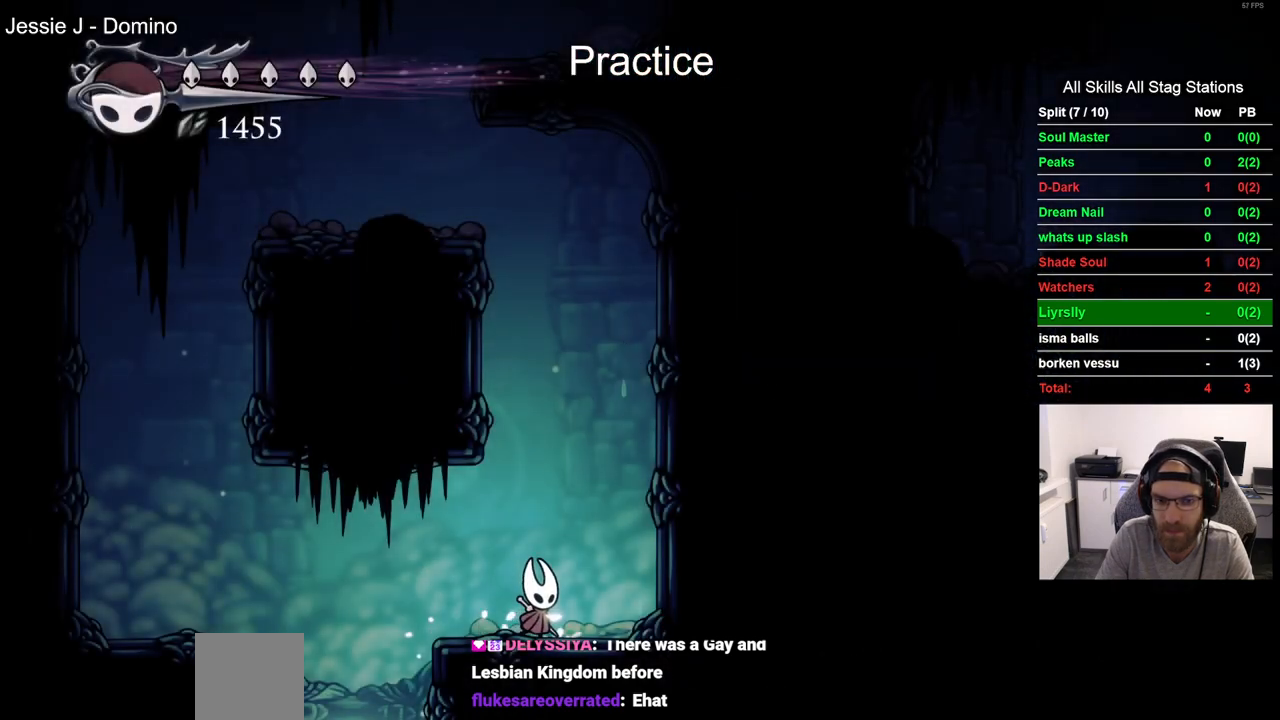
{"dt_ms": 500, "buttons": ["CROSS", "DPAD_LEFT"], "left_stick": "center", "right_stick": "center", "events": [[83, "DPAD_LEFT", "down"], [300, "CROSS", "up"], [367, "CROSS", "down"]]}
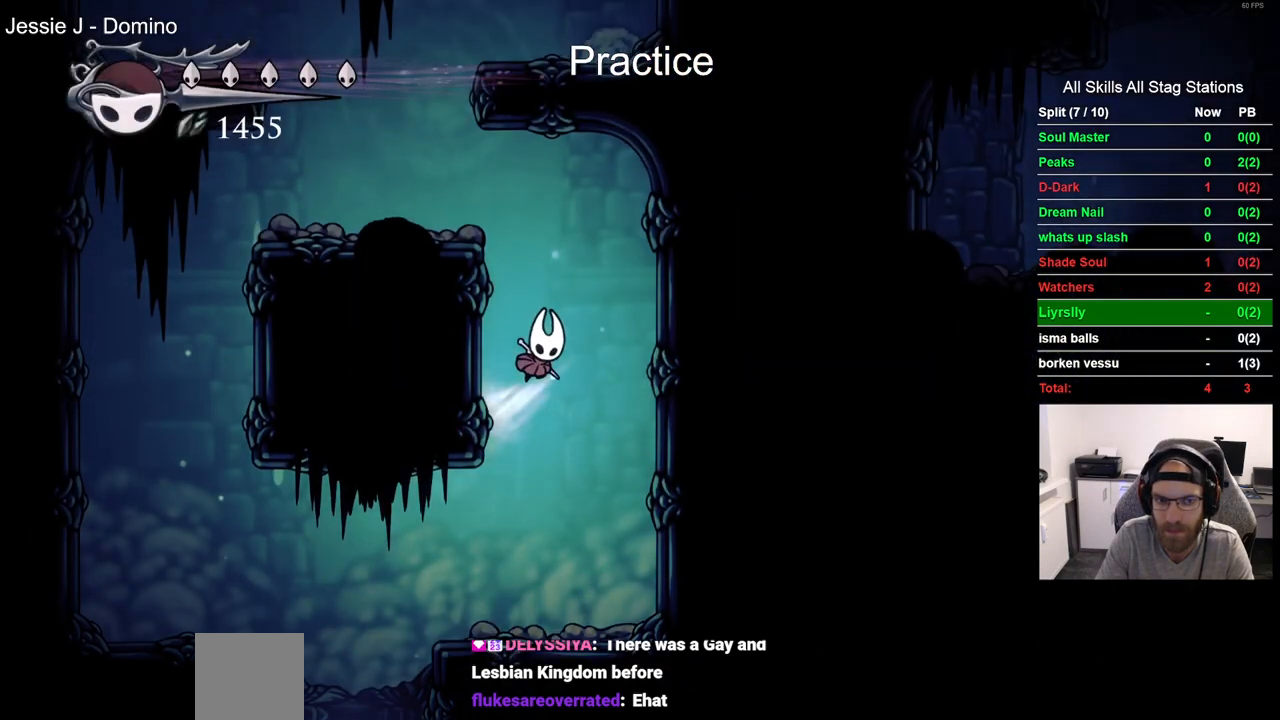
{"dt_ms": 500, "buttons": ["CROSS"], "left_stick": "center", "right_stick": "center", "events": [[233, "CROSS", "up"], [417, "DPAD_LEFT", "up"], [417, "DPAD_UP", "down"], [450, "CROSS", "down"], [483, "DPAD_UP", "up"]]}
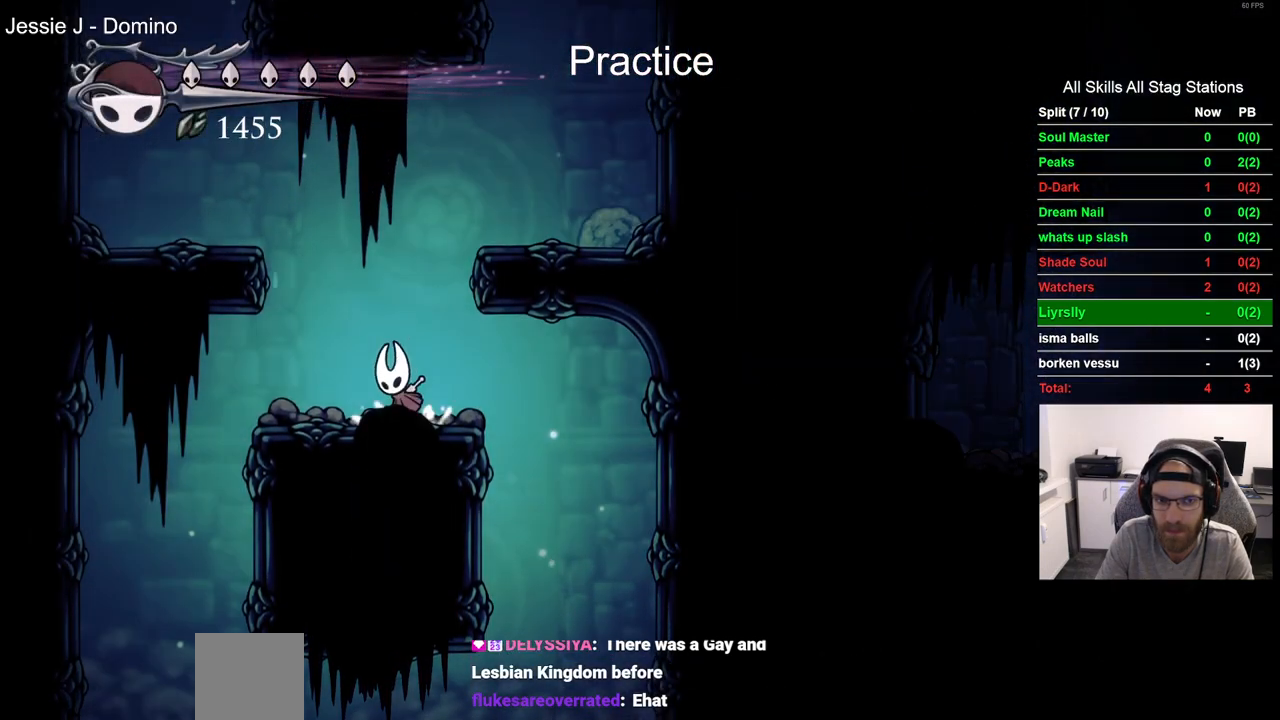
{"dt_ms": 500, "buttons": ["CROSS"], "left_stick": "center", "right_stick": "center", "events": [[50, "DPAD_RIGHT", "down"], [250, "CROSS", "up"], [450, "CROSS", "down"], [483, "DPAD_RIGHT", "up"]]}
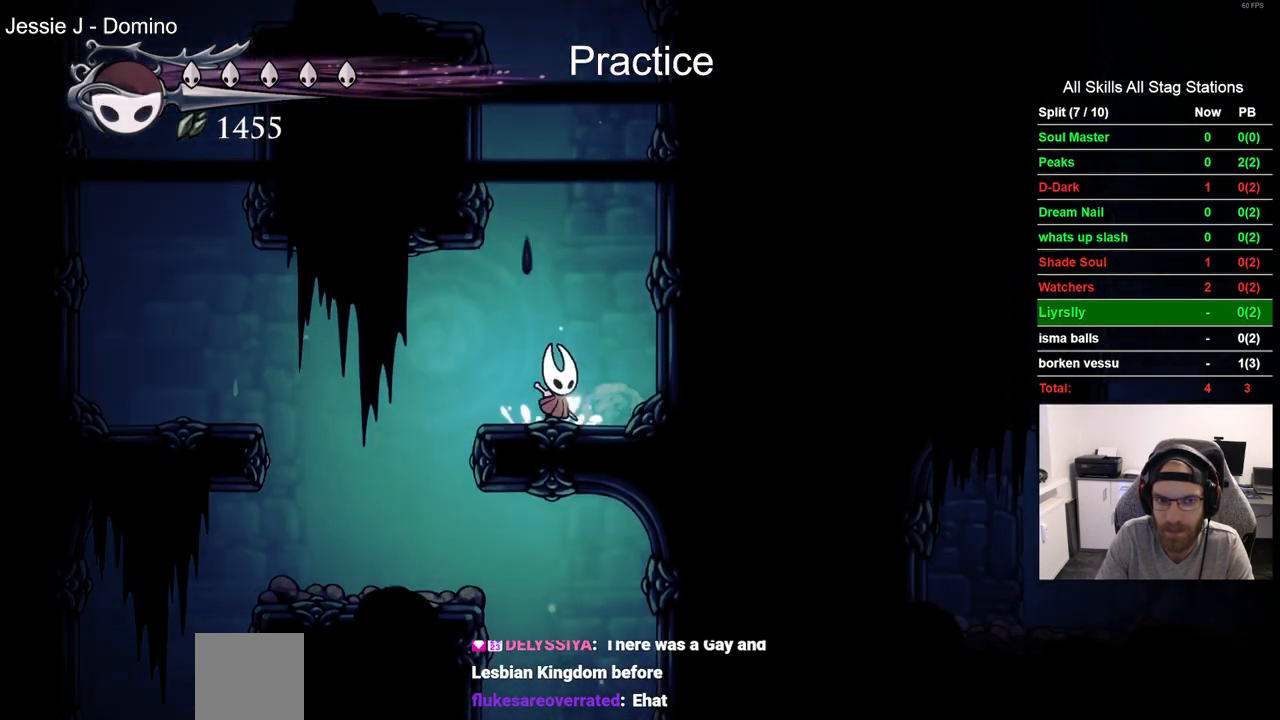
{"dt_ms": 500, "buttons": ["CROSS", "DPAD_LEFT"], "left_stick": "center", "right_stick": "center", "events": [[133, "DPAD_LEFT", "down"], [317, "CROSS", "up"], [417, "CROSS", "down"]]}
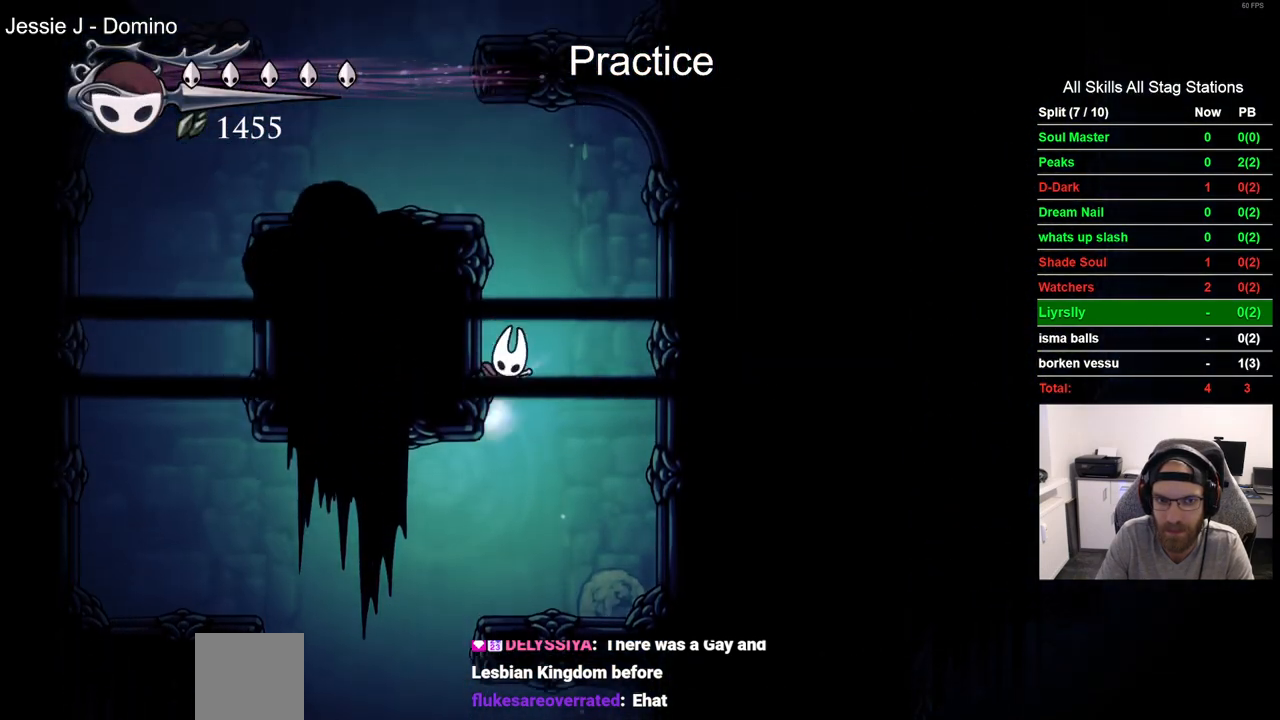
{"dt_ms": 500, "buttons": ["CROSS"], "left_stick": "center", "right_stick": "center", "events": [[250, "CROSS", "up"], [417, "CROSS", "down"], [450, "DPAD_LEFT", "up"], [450, "DPAD_UP", "down"], [500, "DPAD_UP", "up"]]}
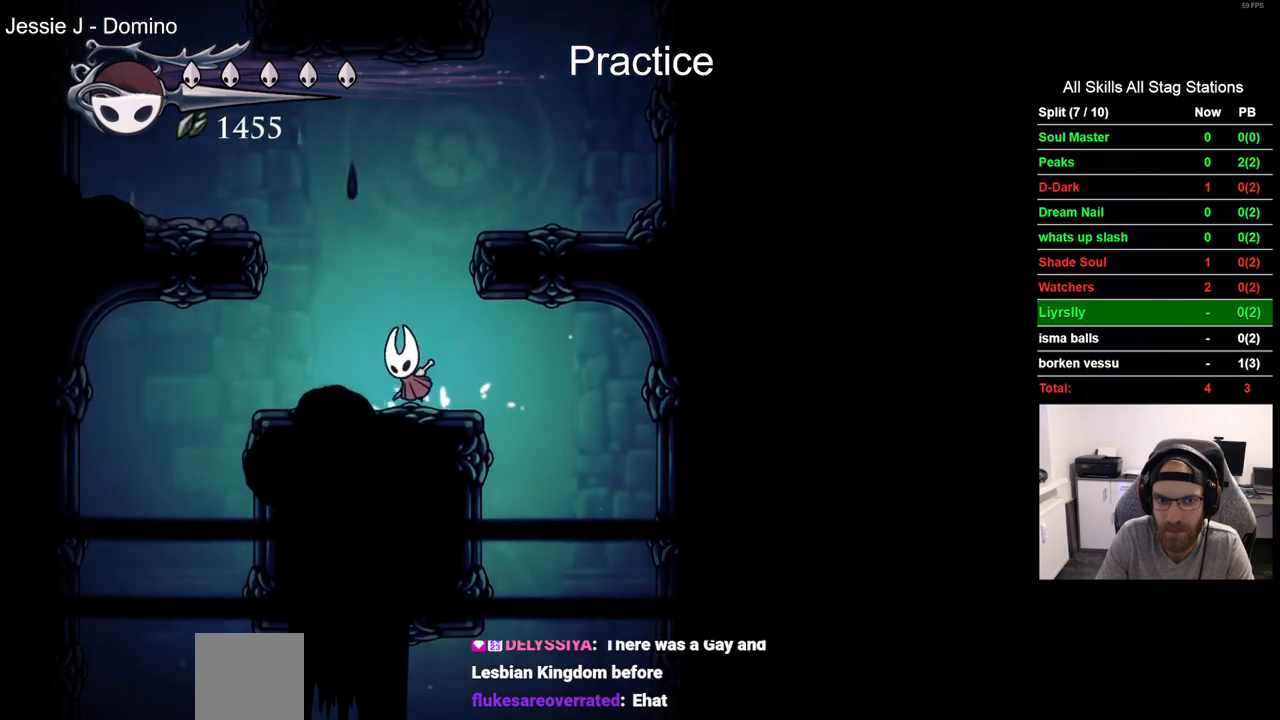
{"dt_ms": 500, "buttons": ["CROSS", "DPAD_RIGHT"], "left_stick": "center", "right_stick": "center", "events": [[100, "DPAD_RIGHT", "down"], [250, "CROSS", "up"], [433, "CROSS", "down"]]}
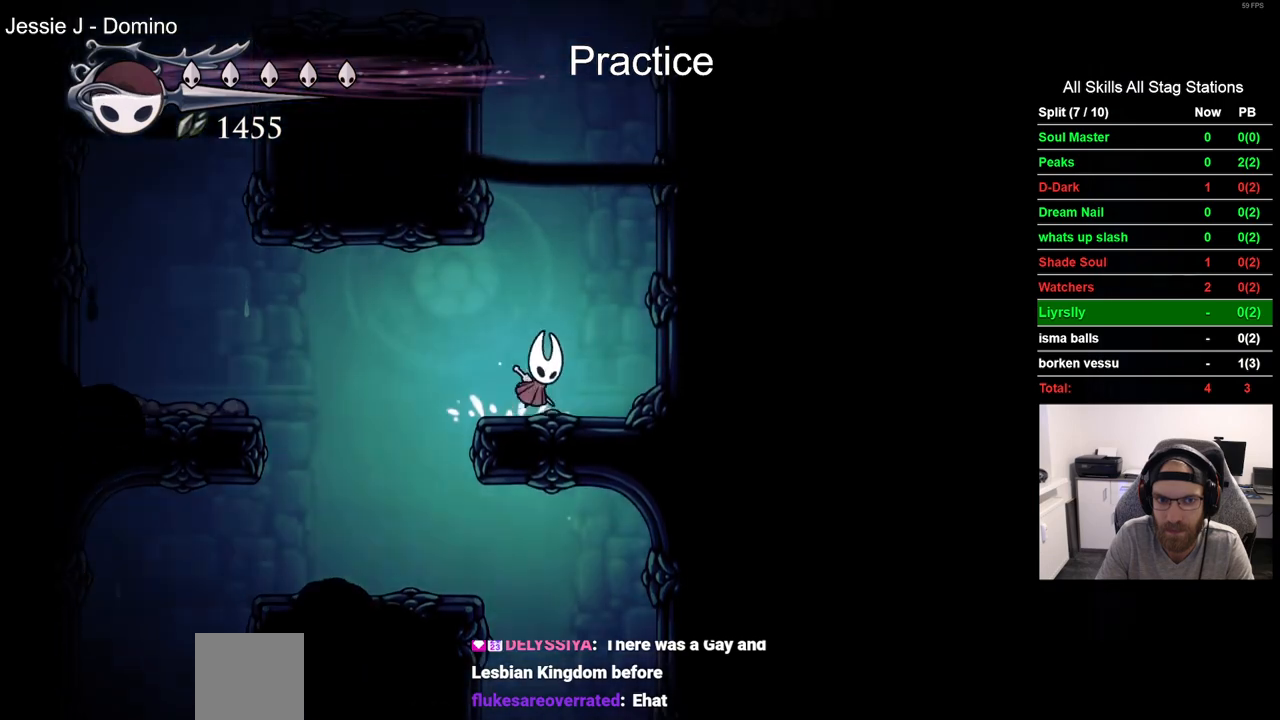
{"dt_ms": 500, "buttons": ["CROSS", "DPAD_LEFT"], "left_stick": "center", "right_stick": "center", "events": [[50, "DPAD_RIGHT", "up"], [117, "DPAD_LEFT", "down"], [300, "CROSS", "up"], [417, "CROSS", "down"]]}
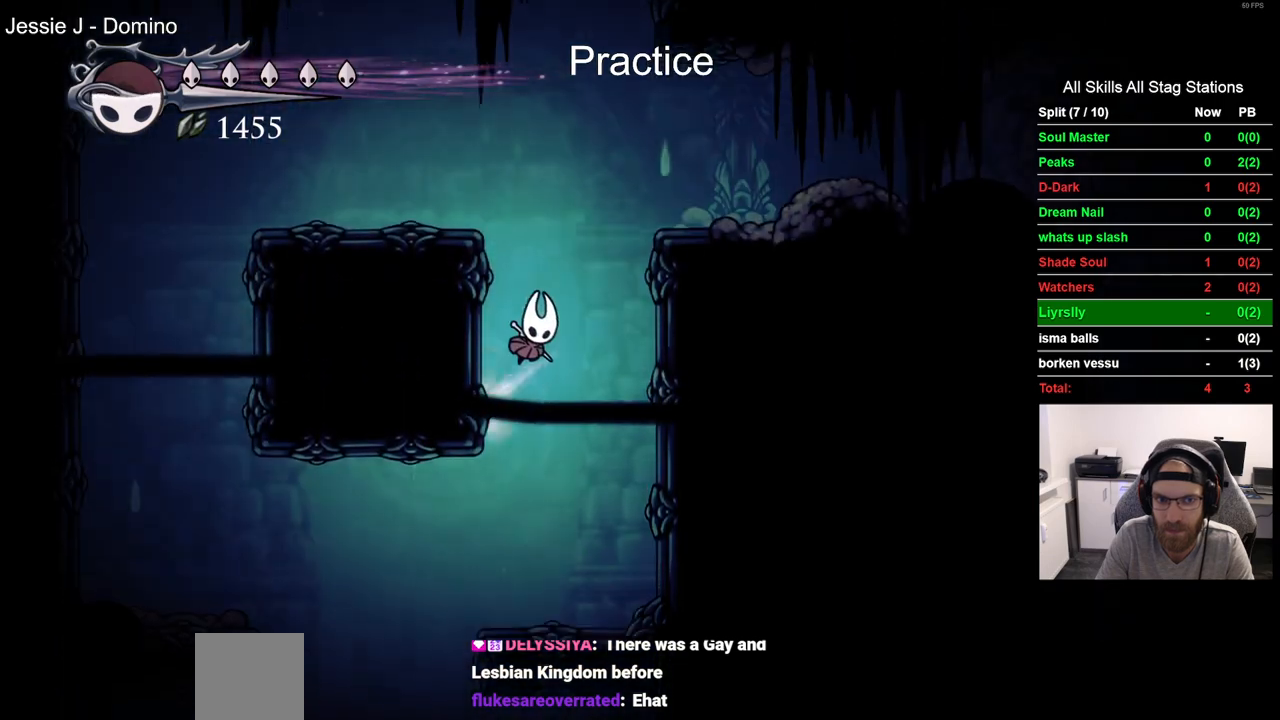
{"dt_ms": 1000, "buttons": ["DPAD_RIGHT"], "left_stick": "center", "right_stick": "center", "events": [[50, "DPAD_LEFT", "up"], [50, "DPAD_UP", "down"], [83, "DPAD_UP", "up"], [167, "DPAD_RIGHT", "down"], [250, "R2", "down"], [317, "CROSS", "up"], [517, "R2", "up"]]}
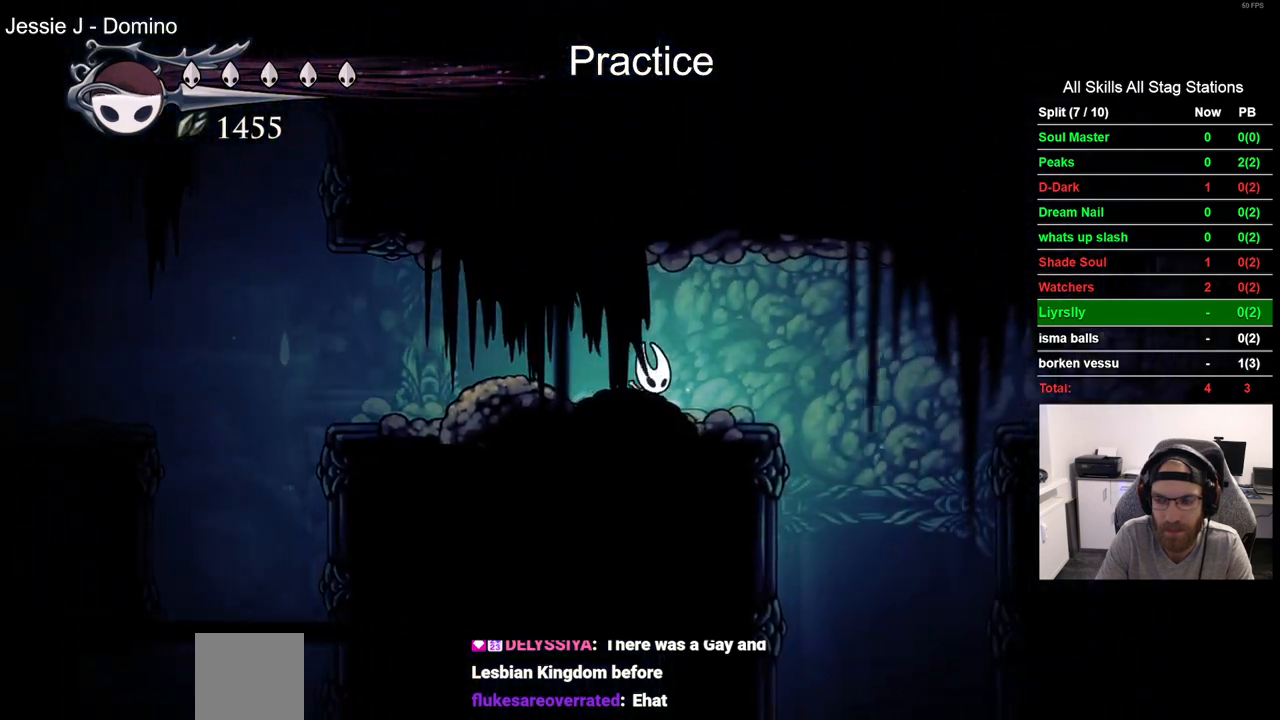
{"dt_ms": 500, "buttons": ["DPAD_RIGHT"], "left_stick": "center", "right_stick": "center", "events": []}
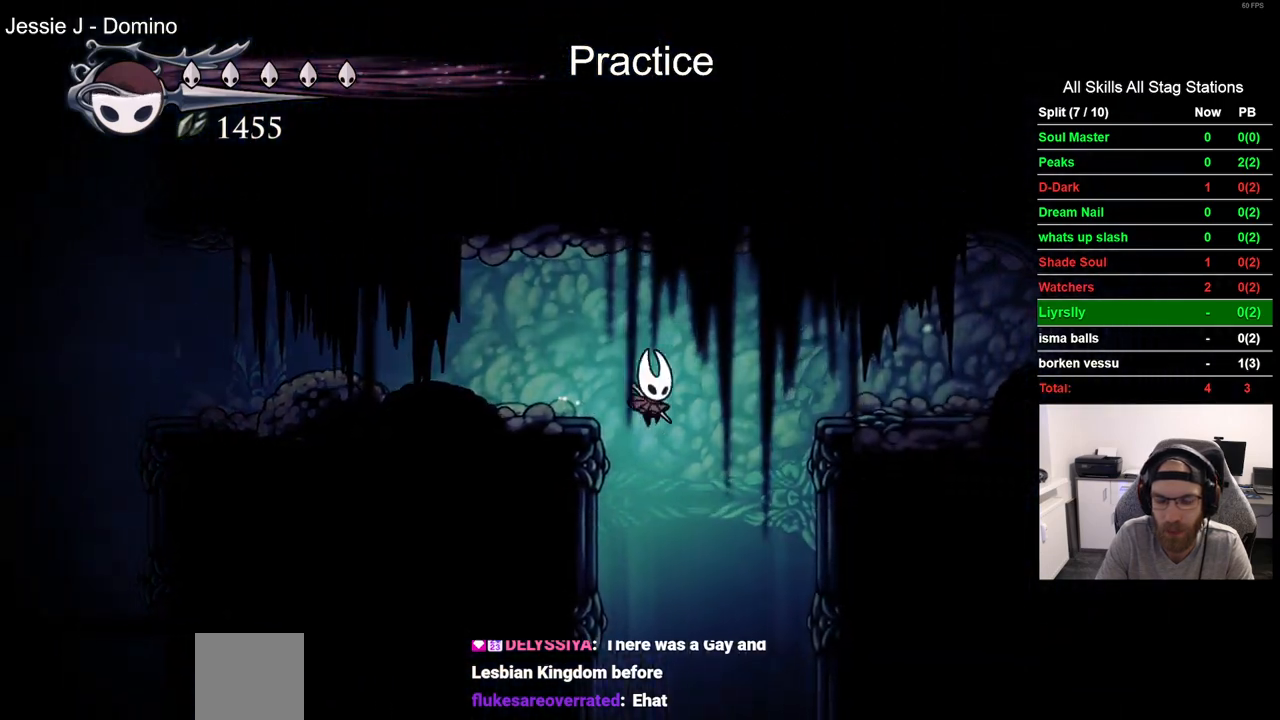
{"dt_ms": 500, "buttons": [], "left_stick": "center", "right_stick": "center", "events": [[83, "DPAD_RIGHT", "up"]]}
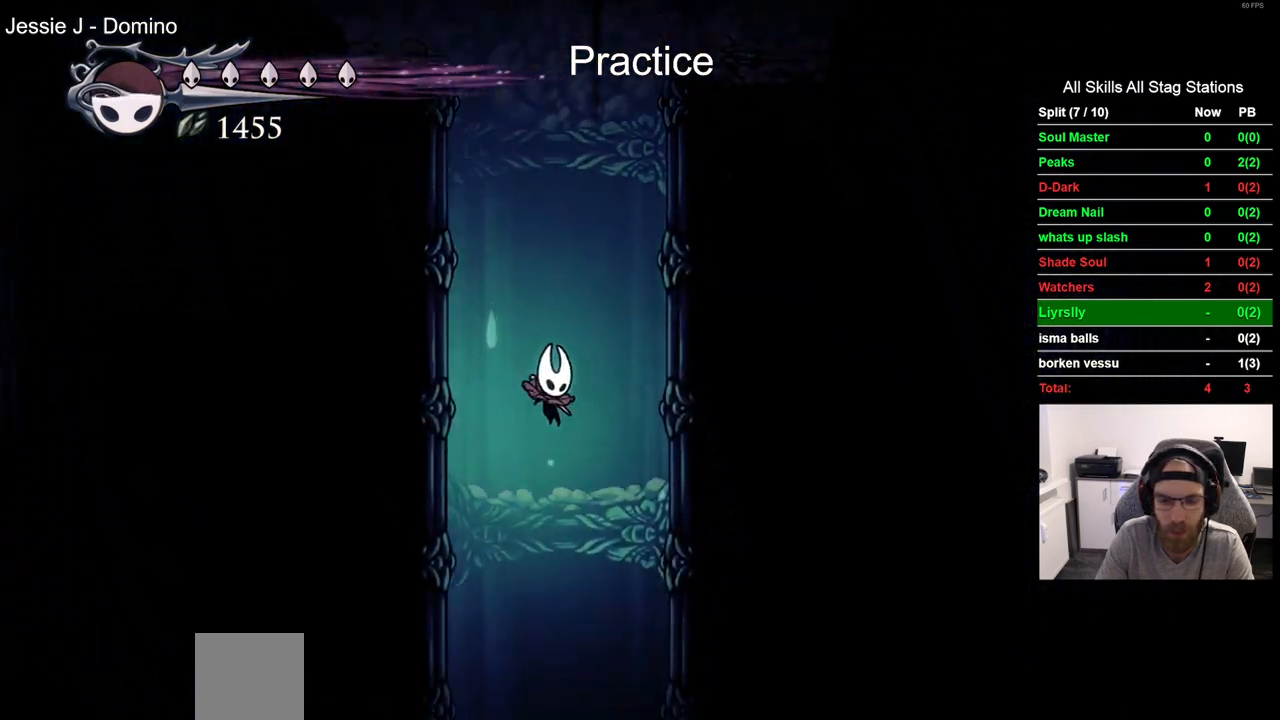
{"dt_ms": 500, "buttons": ["DPAD_RIGHT"], "left_stick": "center", "right_stick": "center", "events": [[467, "DPAD_RIGHT", "down"]]}
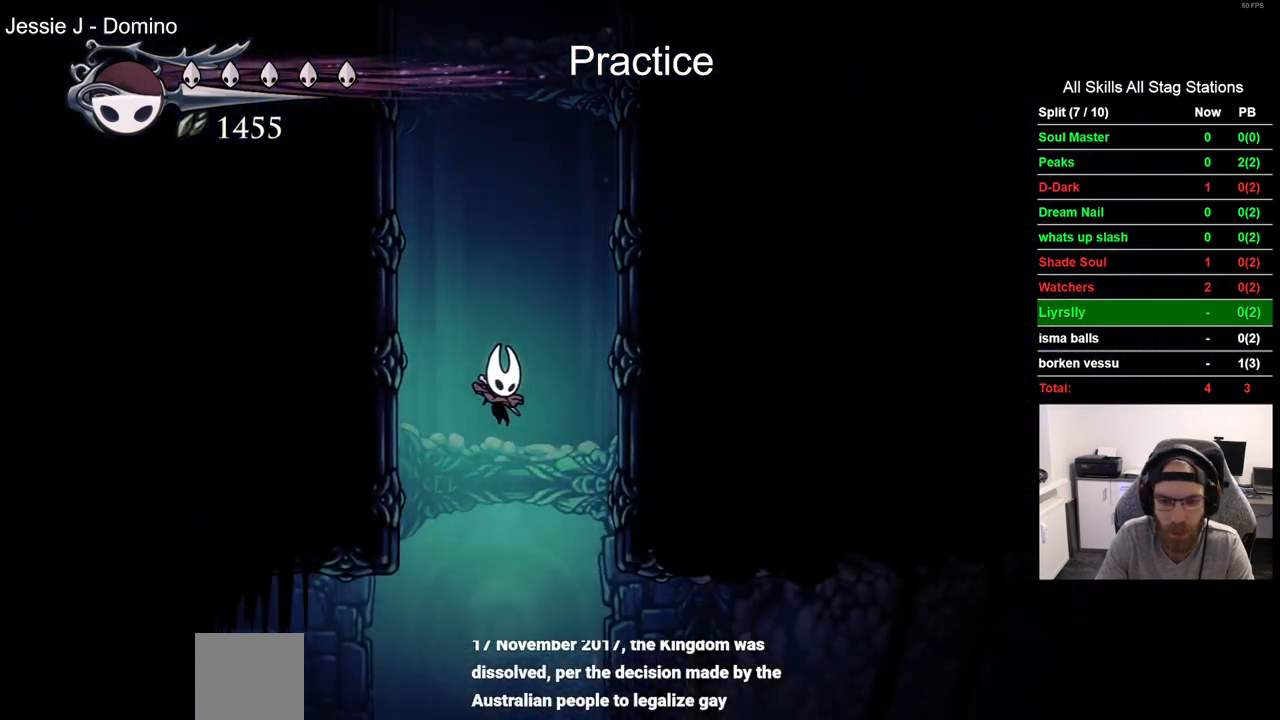
{"dt_ms": 1000, "buttons": ["R2", "DPAD_RIGHT"], "left_stick": "center", "right_stick": "center", "events": [[100, "DPAD_RIGHT", "up"], [267, "R2", "down"], [300, "DPAD_RIGHT", "down"], [533, "R2", "up"], [850, "R2", "down"]]}
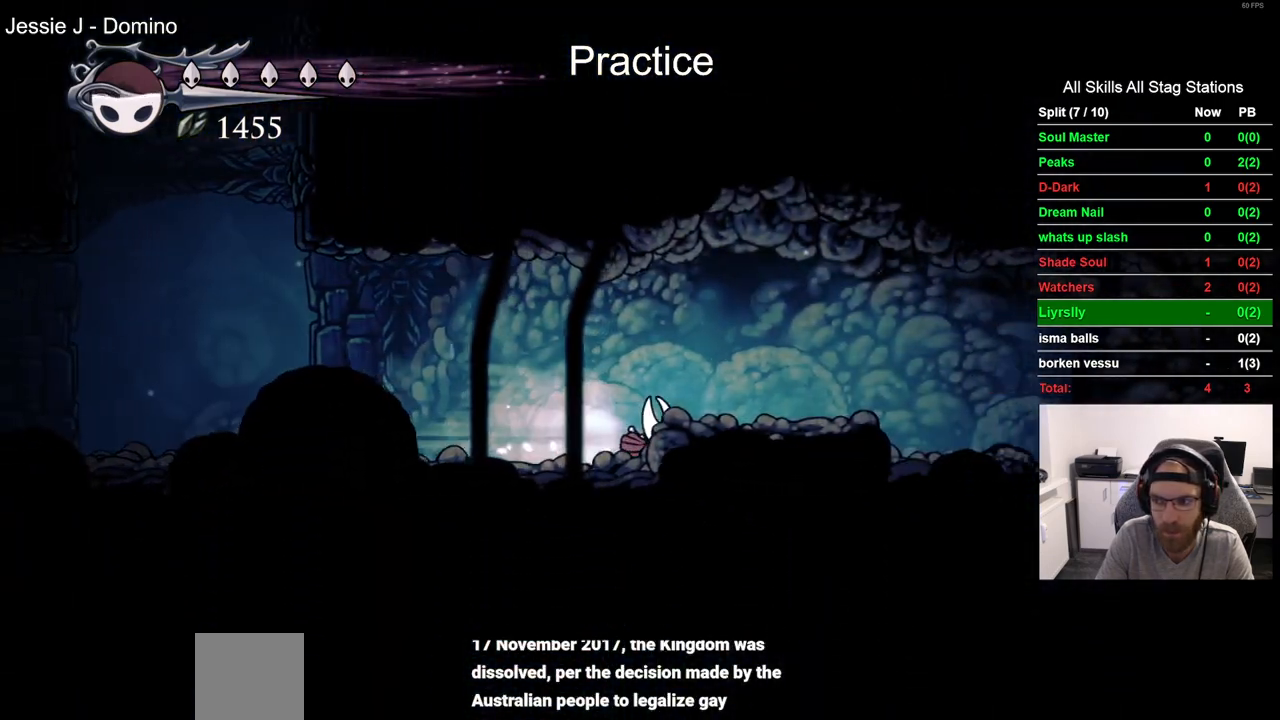
{"dt_ms": 500, "buttons": ["CROSS", "DPAD_RIGHT"], "left_stick": "center", "right_stick": "center", "events": [[50, "R2", "up"], [450, "CROSS", "down"]]}
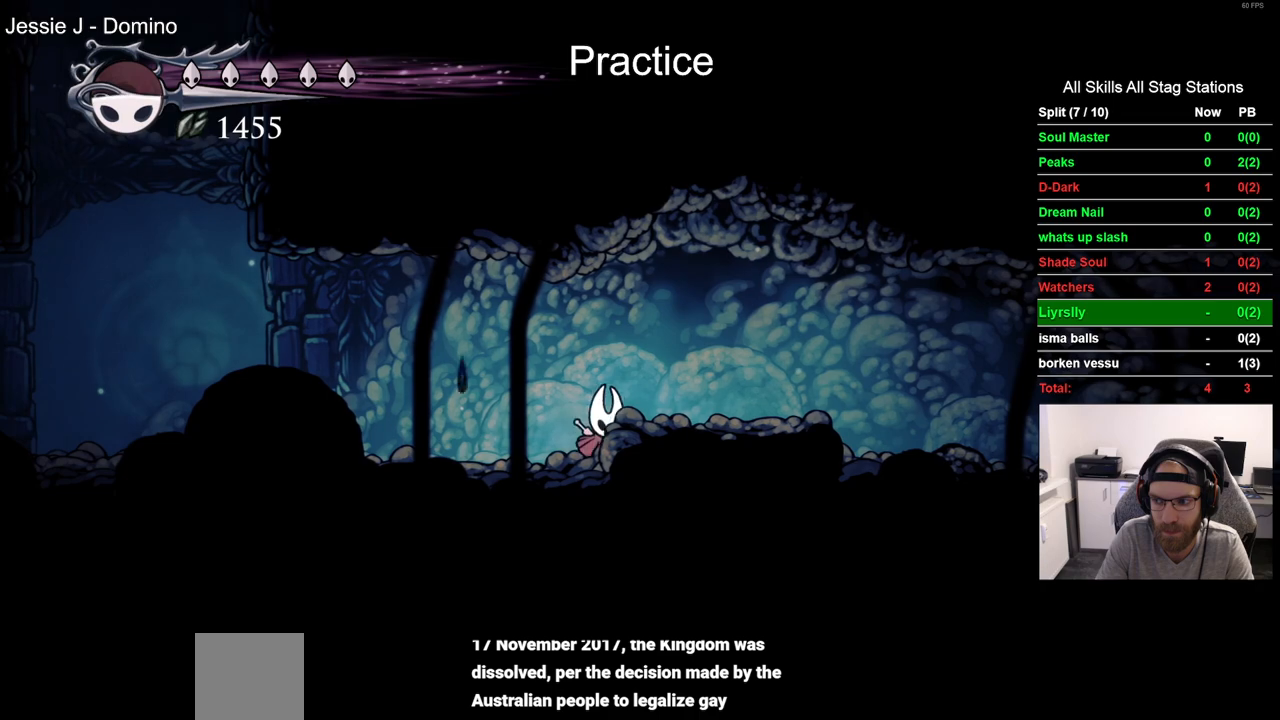
{"dt_ms": 500, "buttons": ["DPAD_RIGHT"], "left_stick": "center", "right_stick": "center", "events": [[117, "CROSS", "up"], [167, "R2", "down"], [417, "R2", "up"]]}
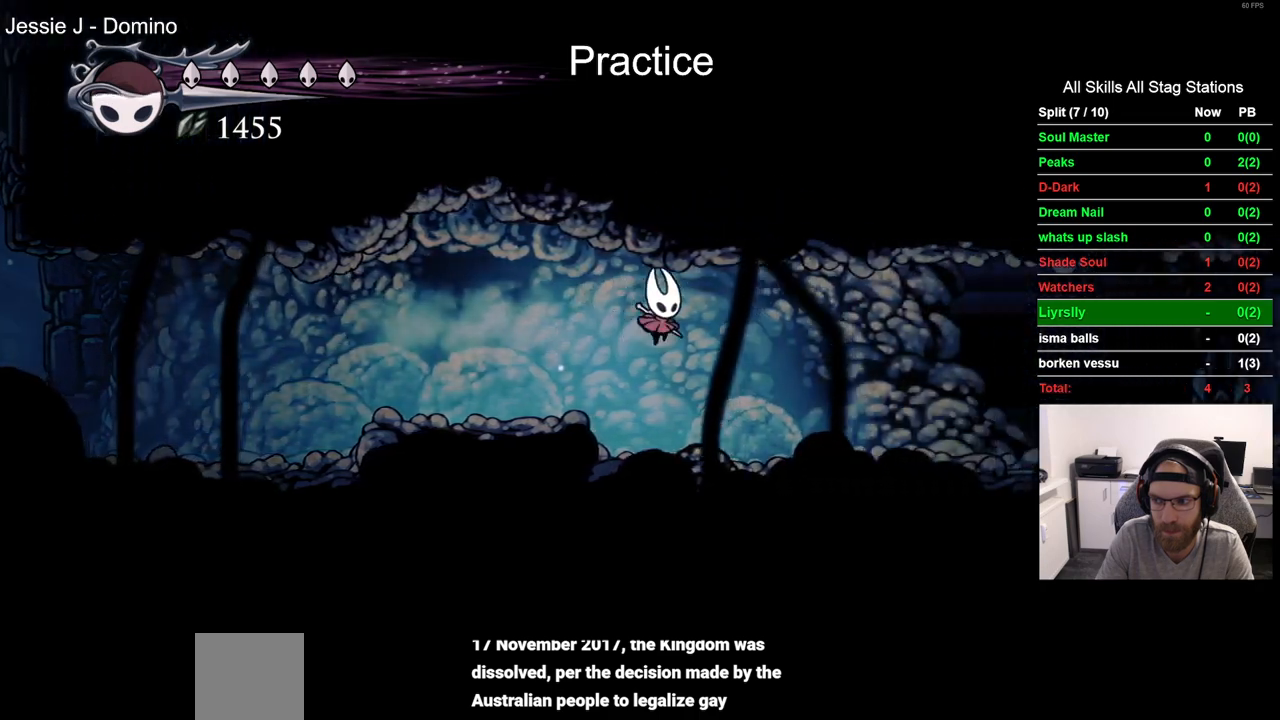
{"dt_ms": 1000, "buttons": [], "left_stick": "center", "right_stick": "center"}